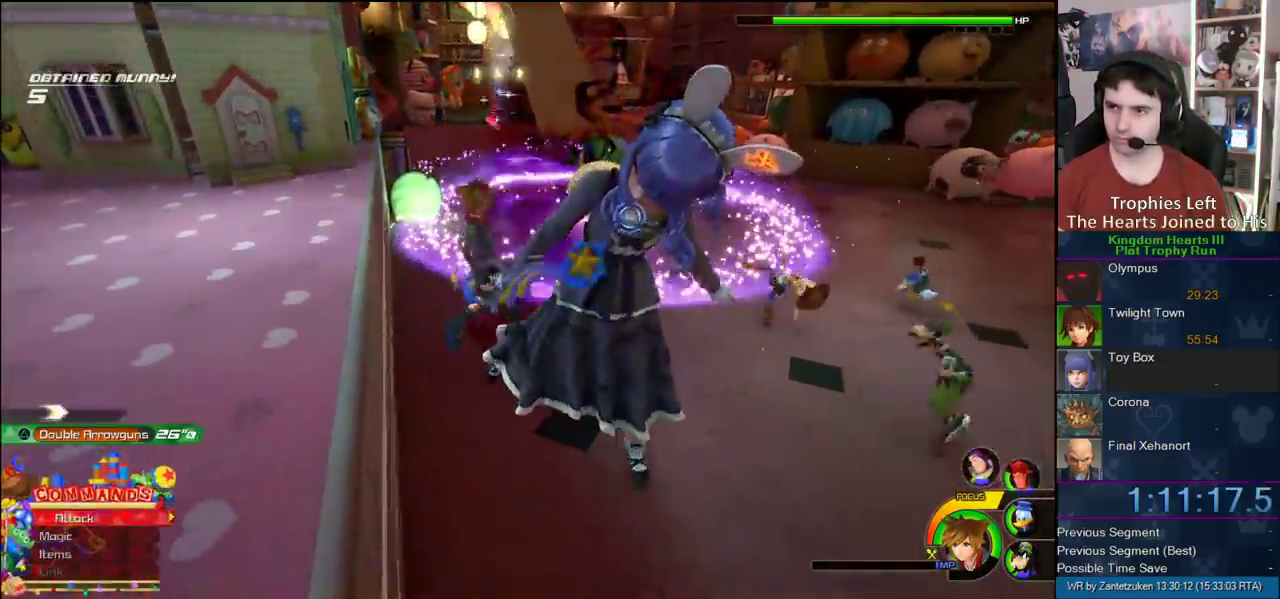
Gameplay with a controller (PlayStation layout); each line is a JSON object with the inputs held at the frame after it. "events" lists button and stick changes between this image and that frame as [ms after this image, input, new state], when the widget could be followed in between. Not read: L2 R2.
{"buttons": [], "left_stick": "down-right", "right_stick": "center", "events": [[50, "left_stick", "right"], [250, "left_stick", "down-right"], [283, "CROSS", "down"], [500, "CROSS", "up"]]}
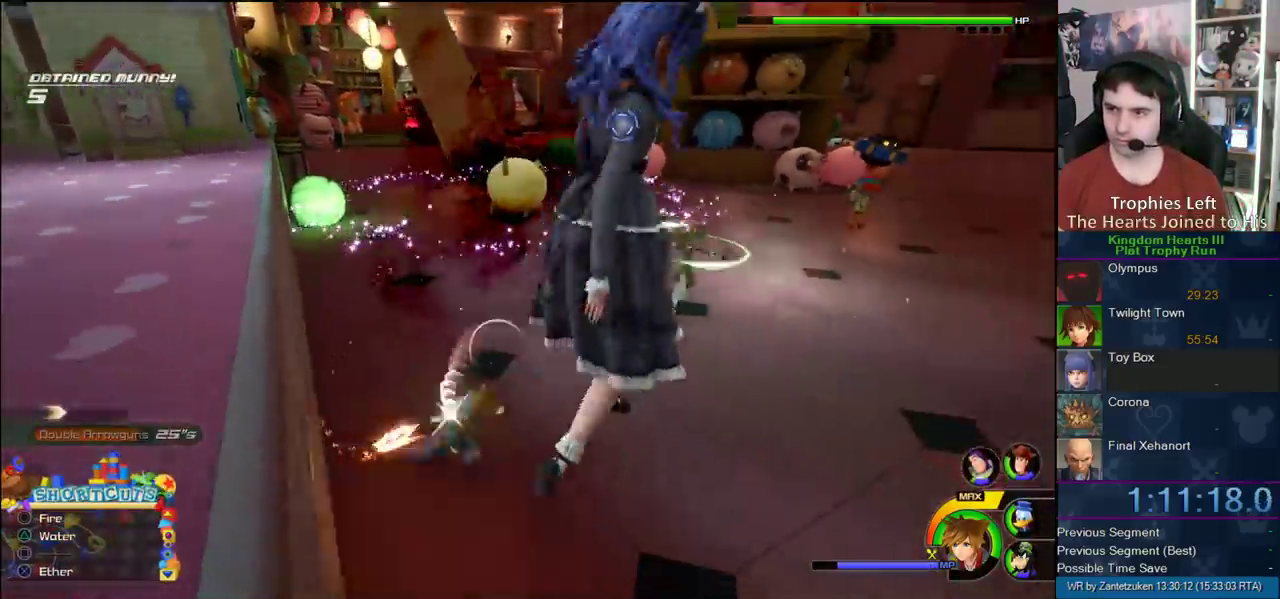
{"buttons": ["CROSS"], "left_stick": "up-right", "right_stick": "center", "events": [[67, "CROSS", "down"], [117, "CROSS", "up"], [200, "CROSS", "down"], [283, "CROSS", "up"], [333, "left_stick", "up-left"], [400, "CROSS", "down"], [400, "left_stick", "down-left"], [467, "left_stick", "up-right"]]}
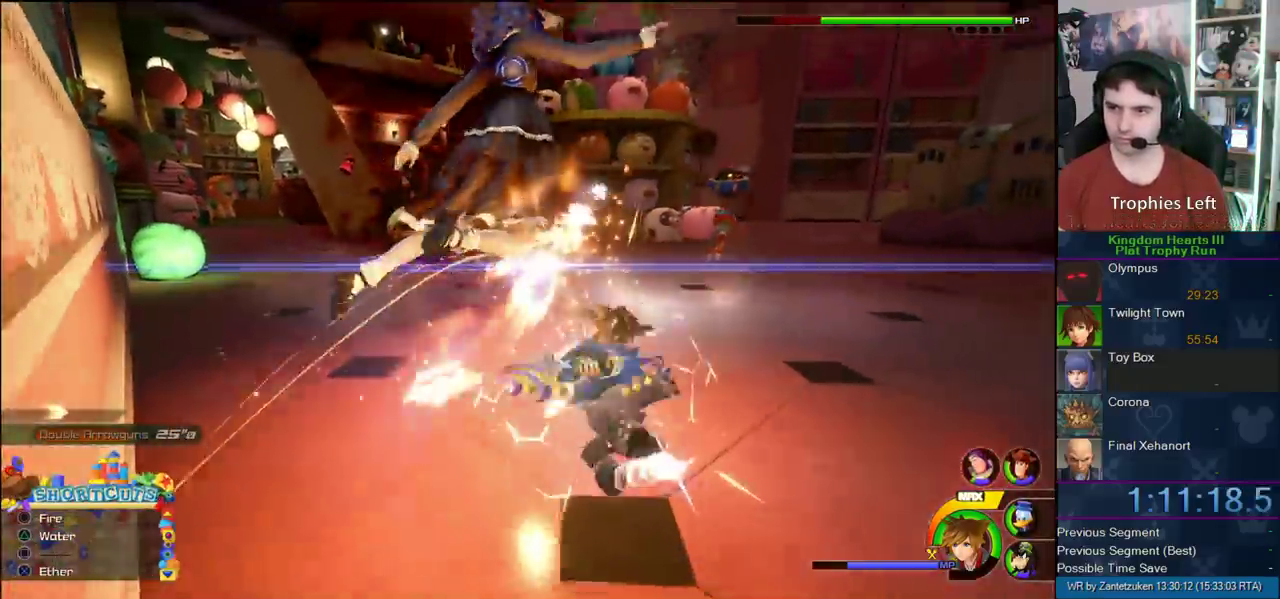
{"buttons": ["CROSS"], "left_stick": "up-right", "right_stick": "center", "events": [[33, "left_stick", "up"], [83, "CROSS", "up"], [183, "CROSS", "down"], [183, "left_stick", "up-right"], [283, "CROSS", "up"], [350, "CROSS", "down"], [450, "CROSS", "up"], [500, "CROSS", "down"]]}
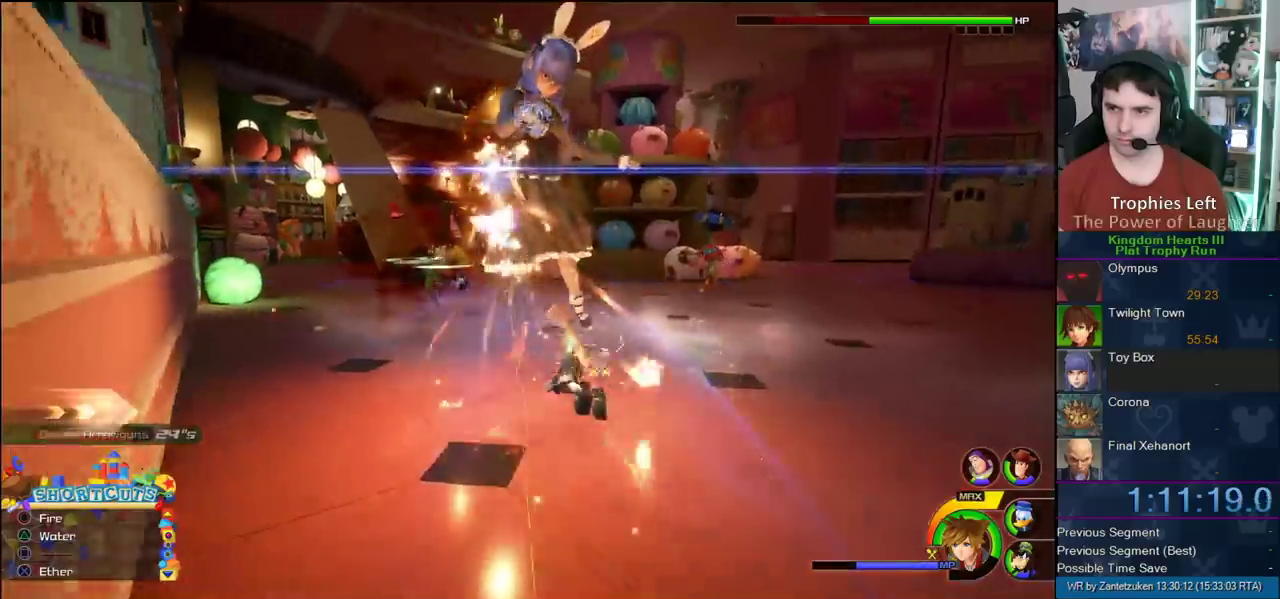
{"buttons": ["CROSS"], "left_stick": "down-right", "right_stick": "center", "events": [[117, "CROSS", "up"], [150, "CROSS", "down"], [267, "CROSS", "up"], [350, "CROSS", "down"], [350, "left_stick", "down-right"], [433, "CROSS", "up"], [483, "CROSS", "down"]]}
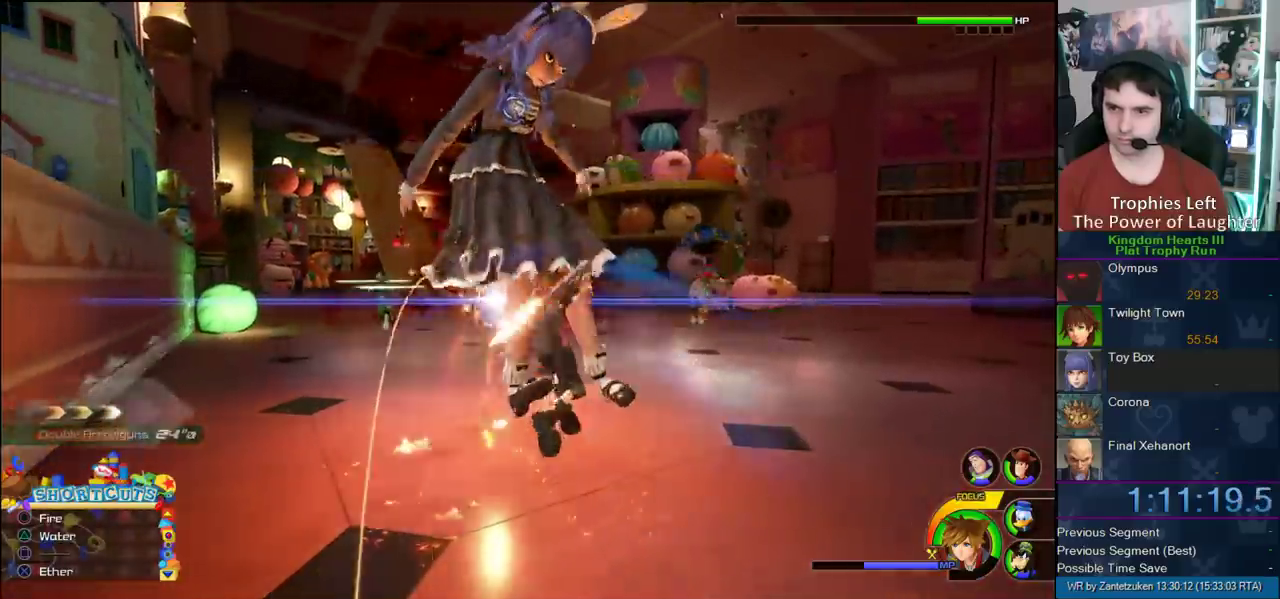
{"buttons": [], "left_stick": "down-right", "right_stick": "center", "events": [[100, "CROSS", "up"], [167, "CROSS", "down"], [200, "left_stick", "down"], [267, "left_stick", "down-right"], [350, "CROSS", "up"]]}
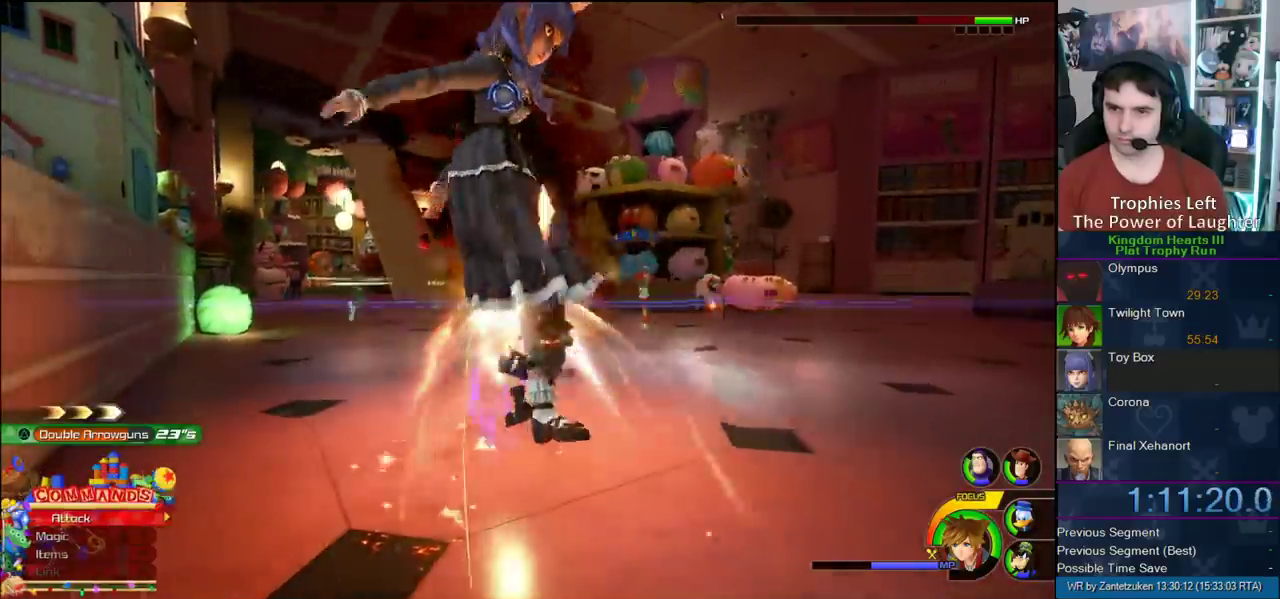
{"buttons": [], "left_stick": "down-right", "right_stick": "center", "events": []}
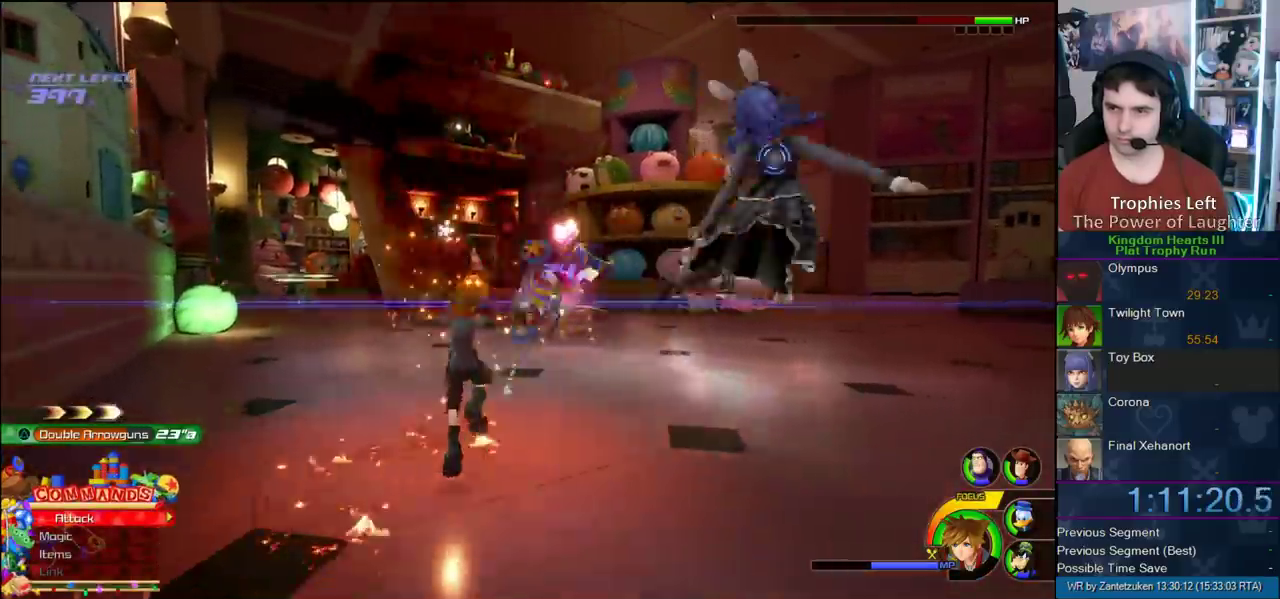
{"buttons": ["CROSS"], "left_stick": "up-right", "right_stick": "center", "events": [[233, "CROSS", "down"], [233, "left_stick", "left"], [417, "CROSS", "up"], [417, "left_stick", "up-right"], [467, "CROSS", "down"]]}
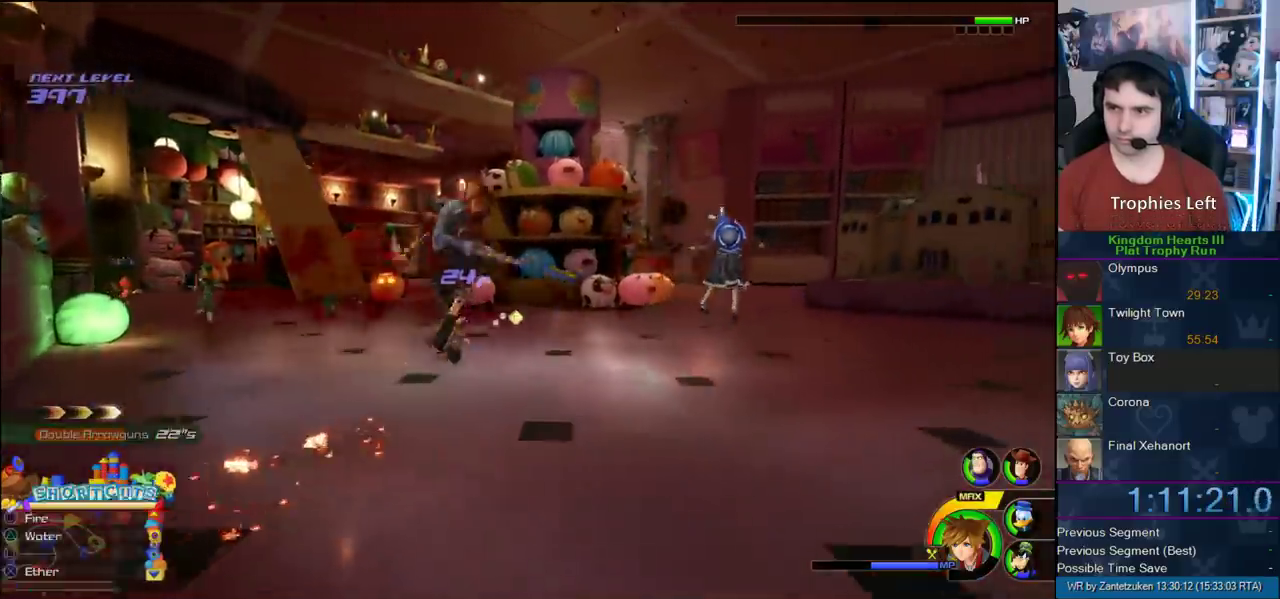
{"buttons": ["CROSS"], "left_stick": "up-right", "right_stick": "center", "events": [[50, "CROSS", "up"], [117, "CROSS", "down"], [417, "CROSS", "up"], [483, "CROSS", "down"]]}
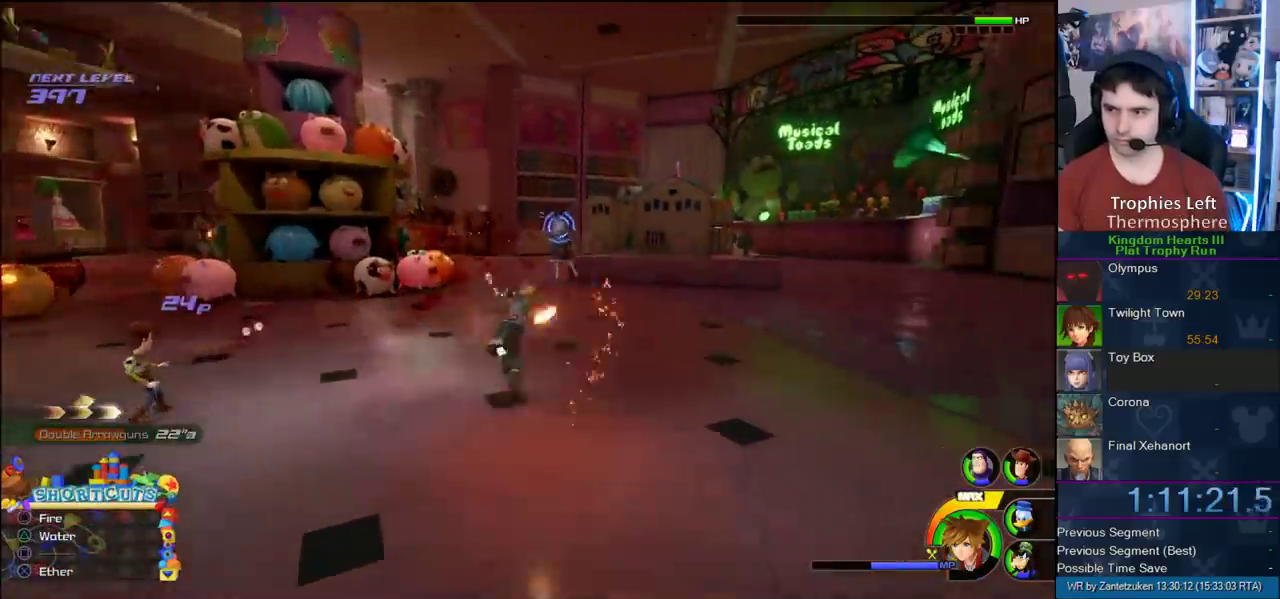
{"buttons": ["CROSS"], "left_stick": "up-right", "right_stick": "center", "events": [[83, "left_stick", "up"], [233, "left_stick", "up-right"], [267, "CROSS", "up"], [333, "CROSS", "down"], [433, "CROSS", "up"], [500, "CROSS", "down"]]}
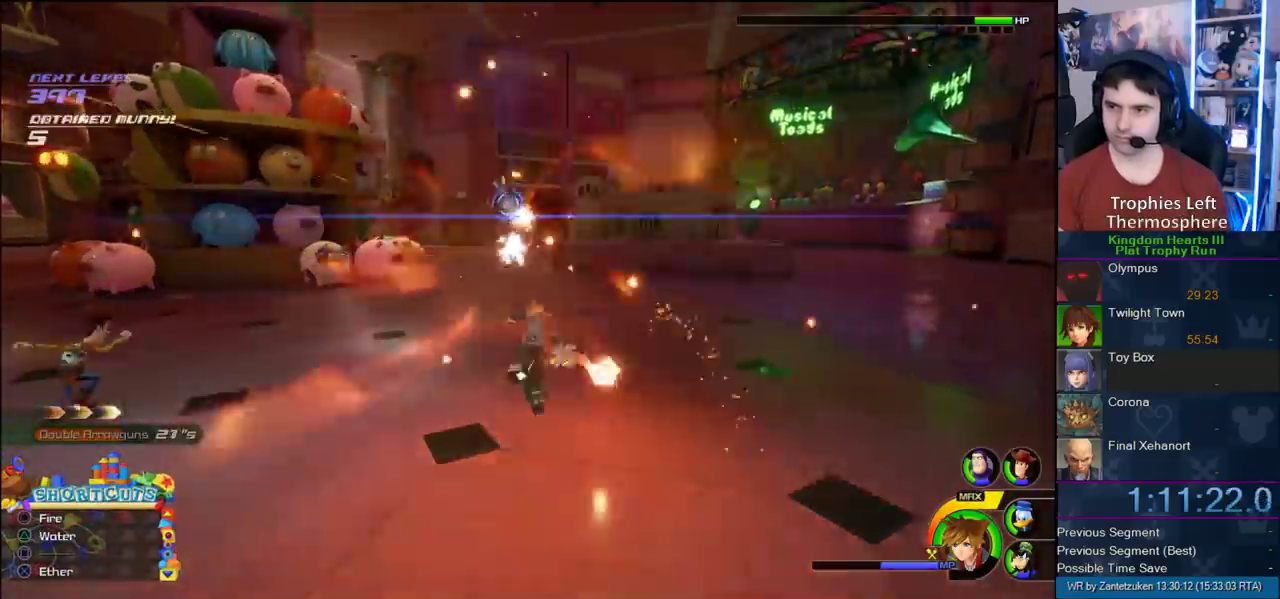
{"buttons": [], "left_stick": "up-right", "right_stick": "center", "events": [[100, "CROSS", "up"], [167, "CROSS", "down"], [300, "CROSS", "up"], [367, "CROSS", "down"], [500, "CROSS", "up"]]}
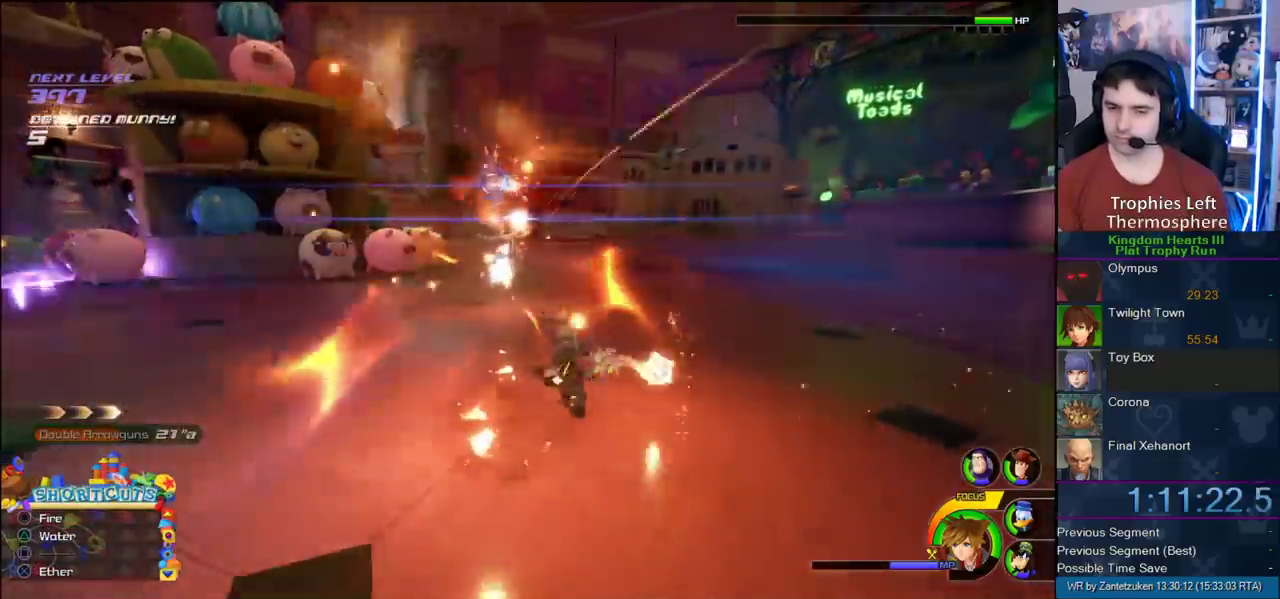
{"buttons": ["CROSS"], "left_stick": "up-right", "right_stick": "center", "events": [[50, "CROSS", "down"], [333, "CROSS", "up"], [400, "CROSS", "down"]]}
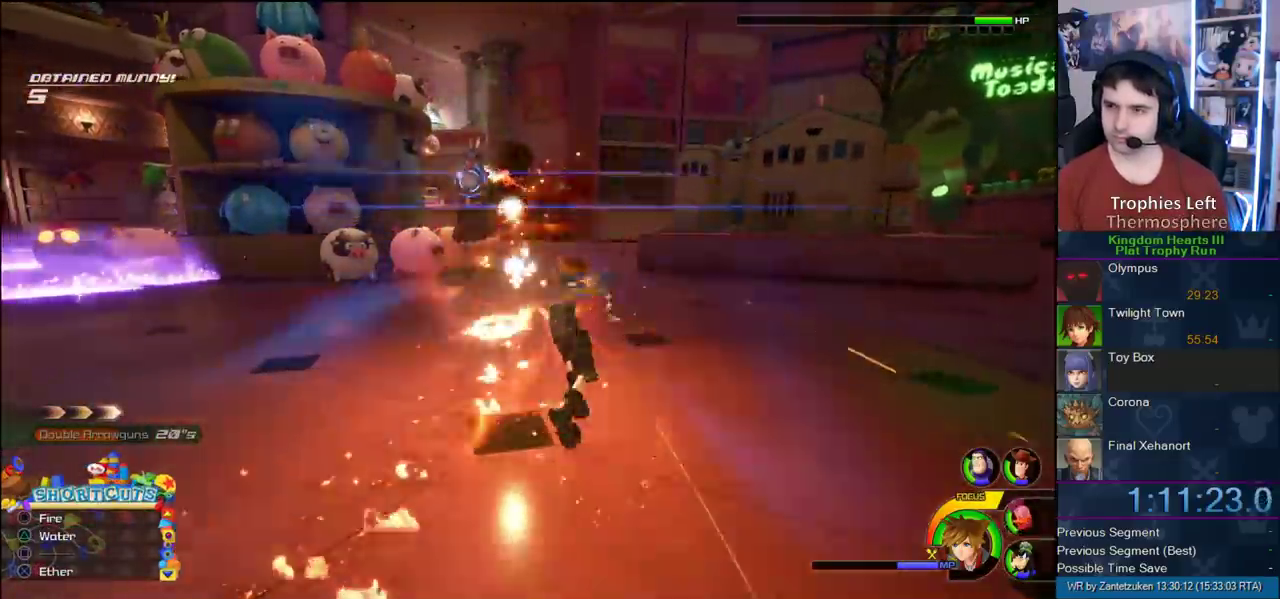
{"buttons": [], "left_stick": "down-right", "right_stick": "center", "events": [[17, "CROSS", "up"], [83, "CROSS", "down"], [133, "left_stick", "down-left"], [183, "CROSS", "up"], [183, "left_stick", "left"], [433, "left_stick", "up-left"], [500, "left_stick", "down-right"]]}
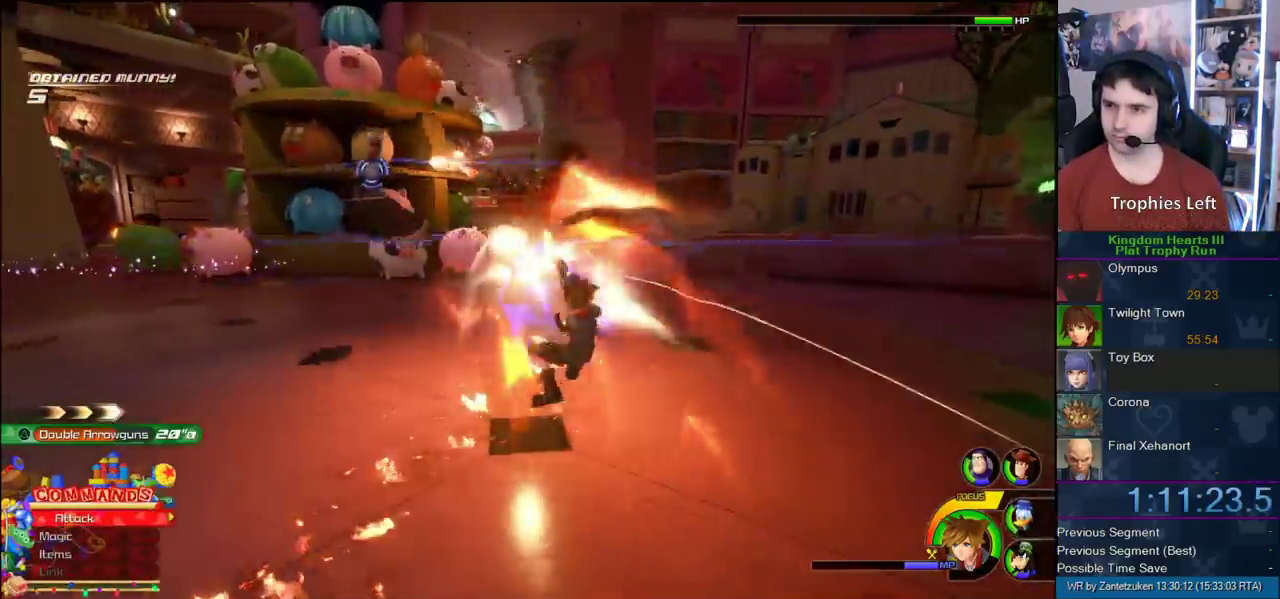
{"buttons": [], "left_stick": "down-right", "right_stick": "center", "events": []}
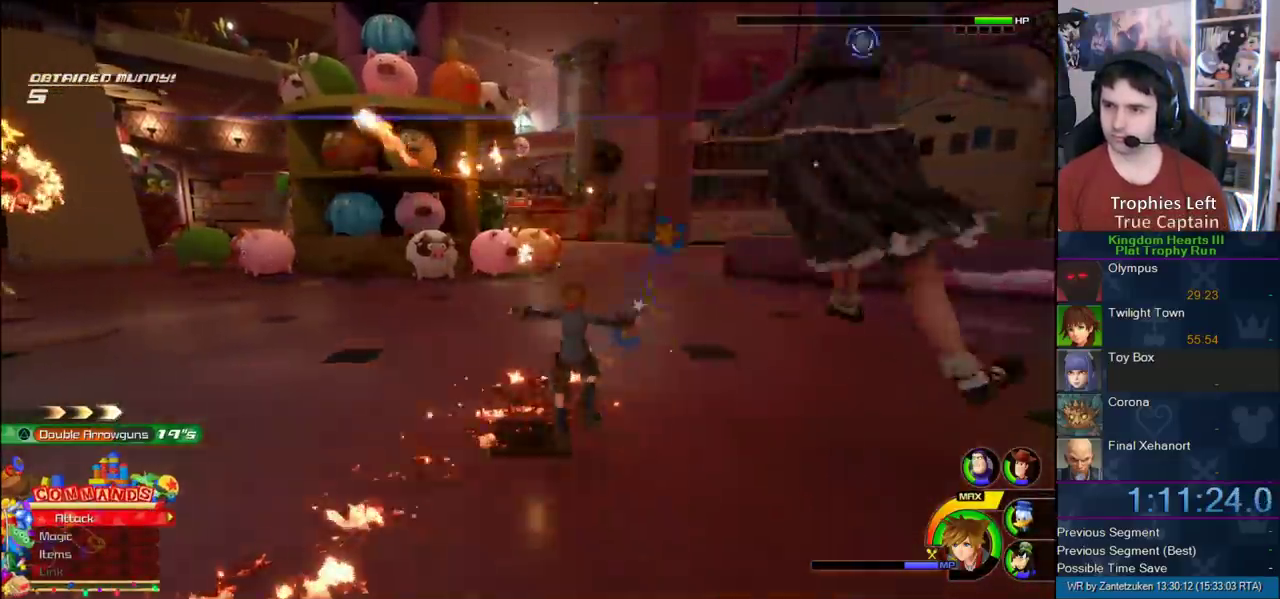
{"buttons": ["CROSS"], "left_stick": "down-right", "right_stick": "center", "events": [[317, "CROSS", "down"], [433, "CROSS", "up"], [500, "CROSS", "down"]]}
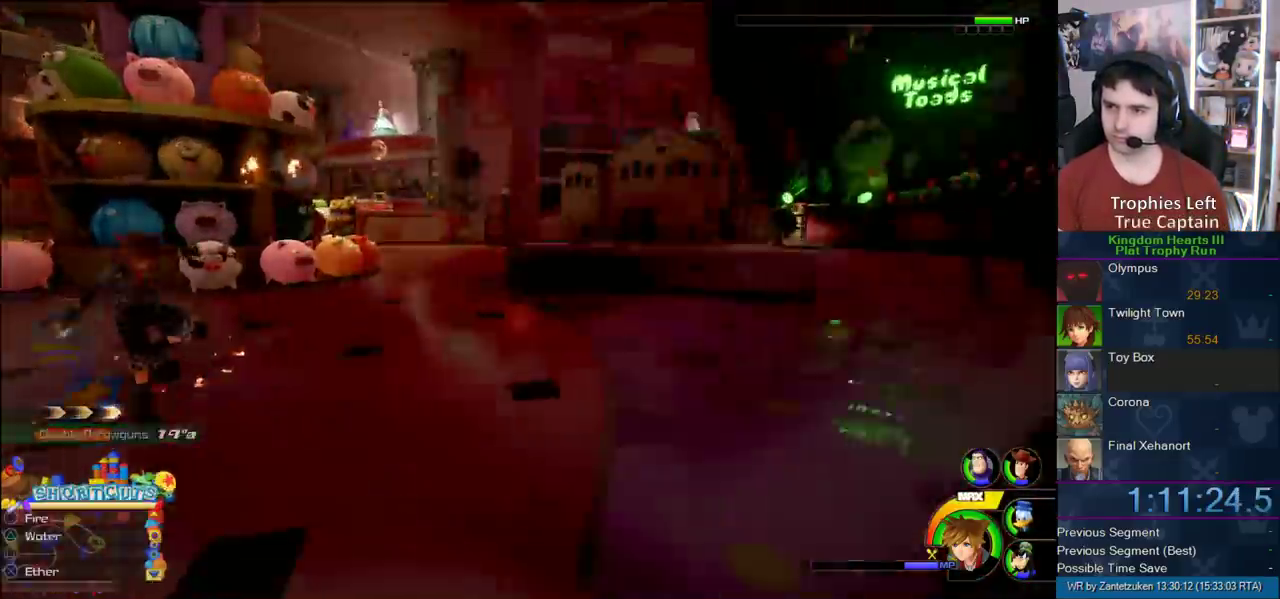
{"buttons": [], "left_stick": "up-right", "right_stick": "center", "events": [[100, "CROSS", "up"], [167, "CROSS", "down"], [267, "CROSS", "up"], [267, "left_stick", "left"], [350, "CROSS", "down"], [350, "left_stick", "up-right"], [433, "CROSS", "up"]]}
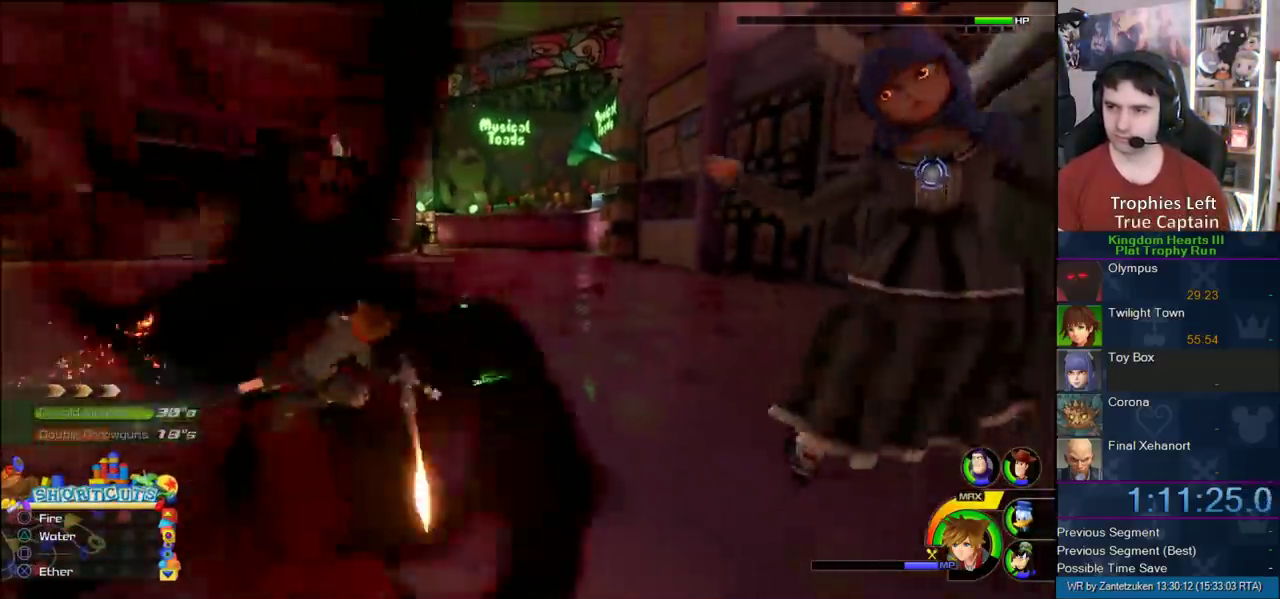
{"buttons": ["CROSS"], "left_stick": "down-left", "right_stick": "center", "events": [[33, "CROSS", "down"], [150, "CROSS", "up"], [217, "CROSS", "down"], [217, "left_stick", "up-left"], [333, "left_stick", "right"], [367, "CROSS", "up"], [433, "CROSS", "down"], [483, "left_stick", "down-left"]]}
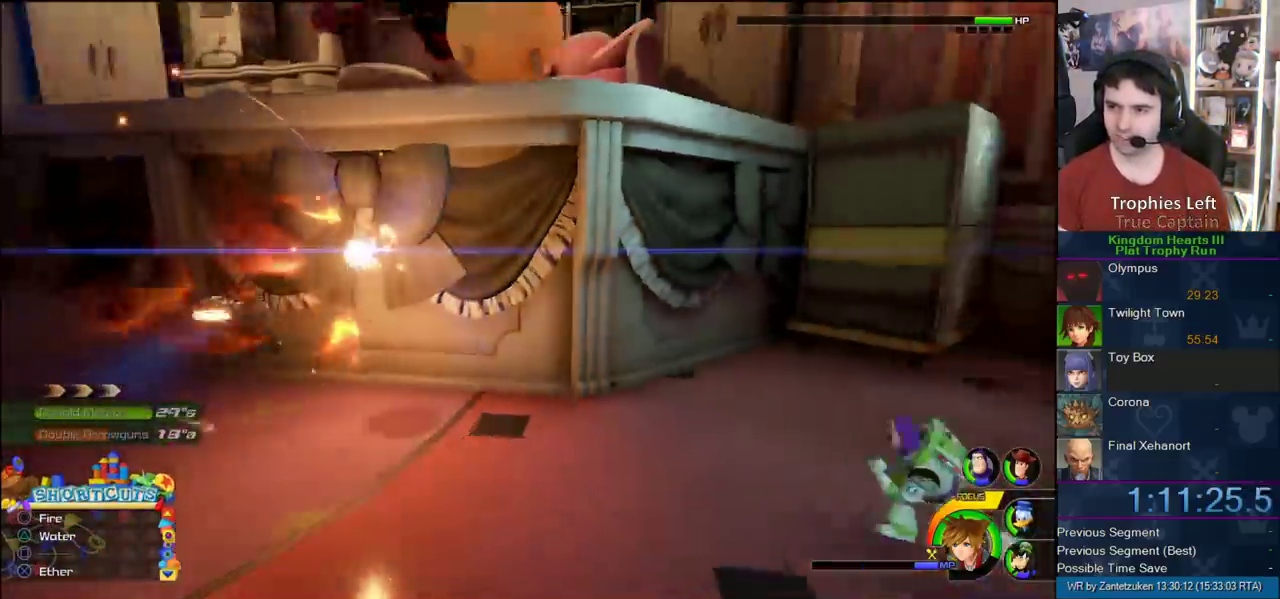
{"buttons": ["CROSS"], "left_stick": "right", "right_stick": "center", "events": [[50, "CROSS", "up"], [50, "left_stick", "down-right"], [100, "CROSS", "down"], [233, "CROSS", "up"], [350, "CROSS", "down"], [417, "CROSS", "up"], [417, "left_stick", "right"], [500, "CROSS", "down"]]}
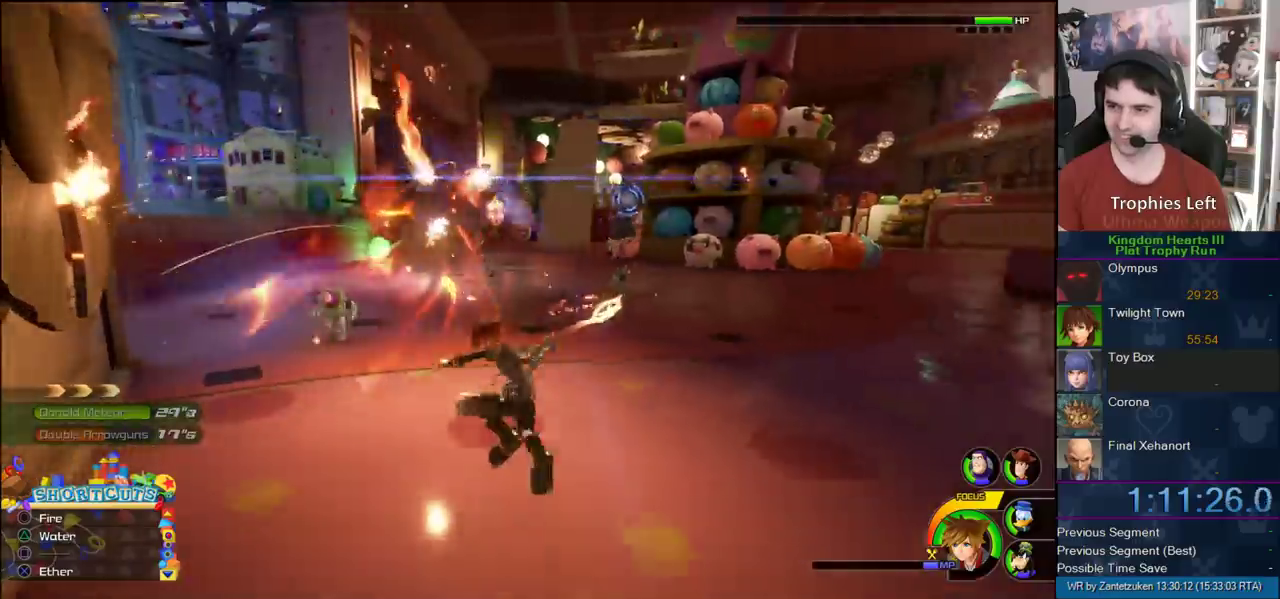
{"buttons": [], "left_stick": "up-right", "right_stick": "center", "events": [[83, "CROSS", "up"], [150, "CROSS", "down"], [150, "left_stick", "up-right"], [233, "CROSS", "up"], [300, "CROSS", "down"], [433, "CROSS", "up"]]}
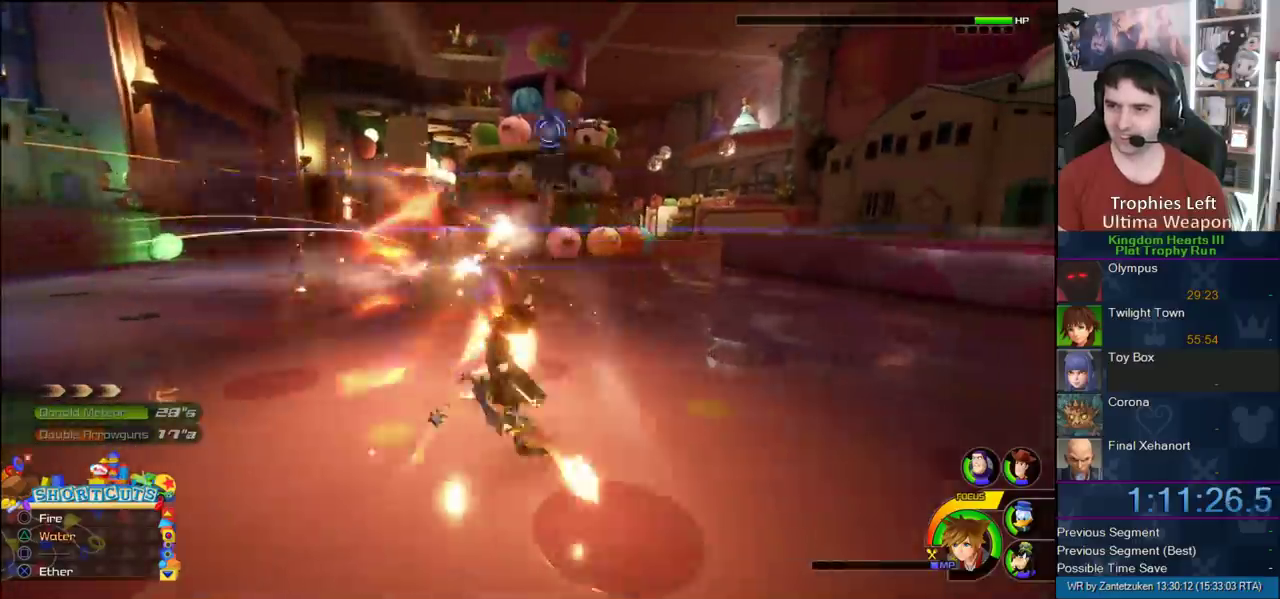
{"buttons": [], "left_stick": "down-left", "right_stick": "center", "events": [[50, "CROSS", "down"], [133, "CROSS", "up"], [367, "left_stick", "up-left"], [467, "left_stick", "down-left"]]}
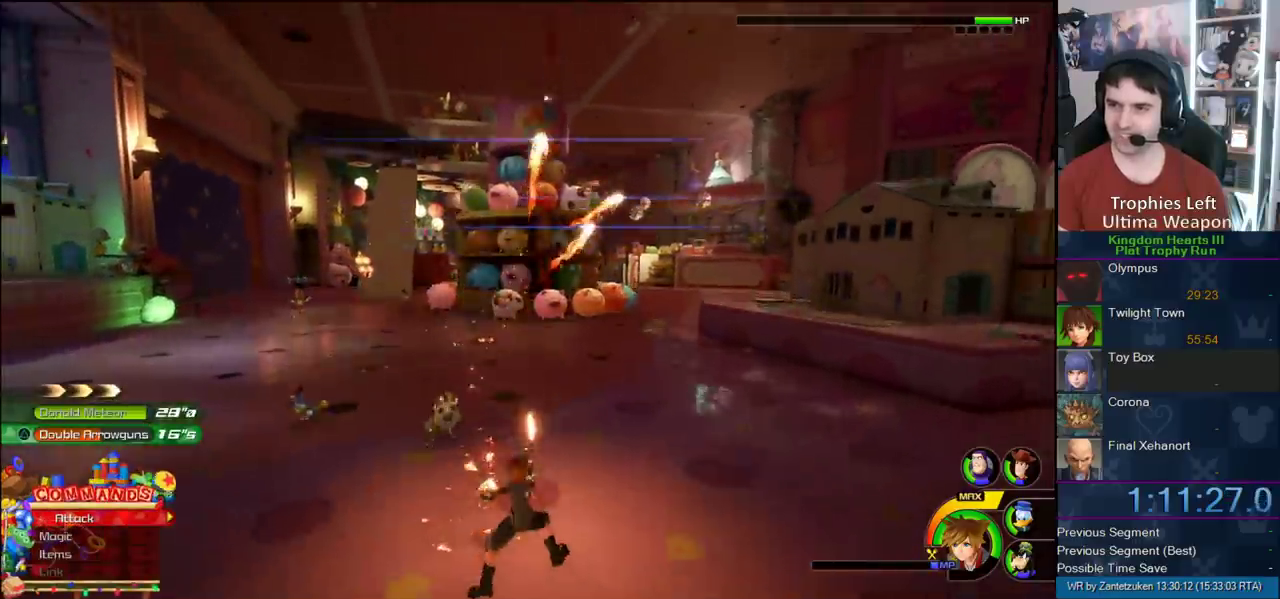
{"buttons": [], "left_stick": "down-right", "right_stick": "center", "events": [[67, "left_stick", "down-right"]]}
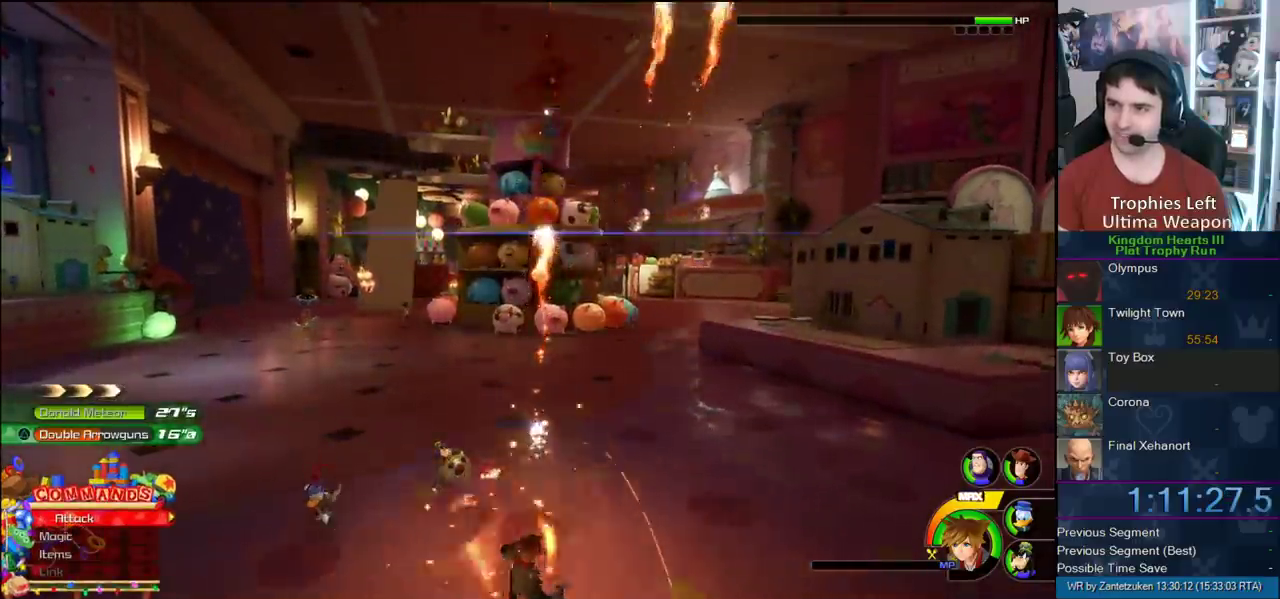
{"buttons": [], "left_stick": "right", "right_stick": "center", "events": [[17, "left_stick", "right"]]}
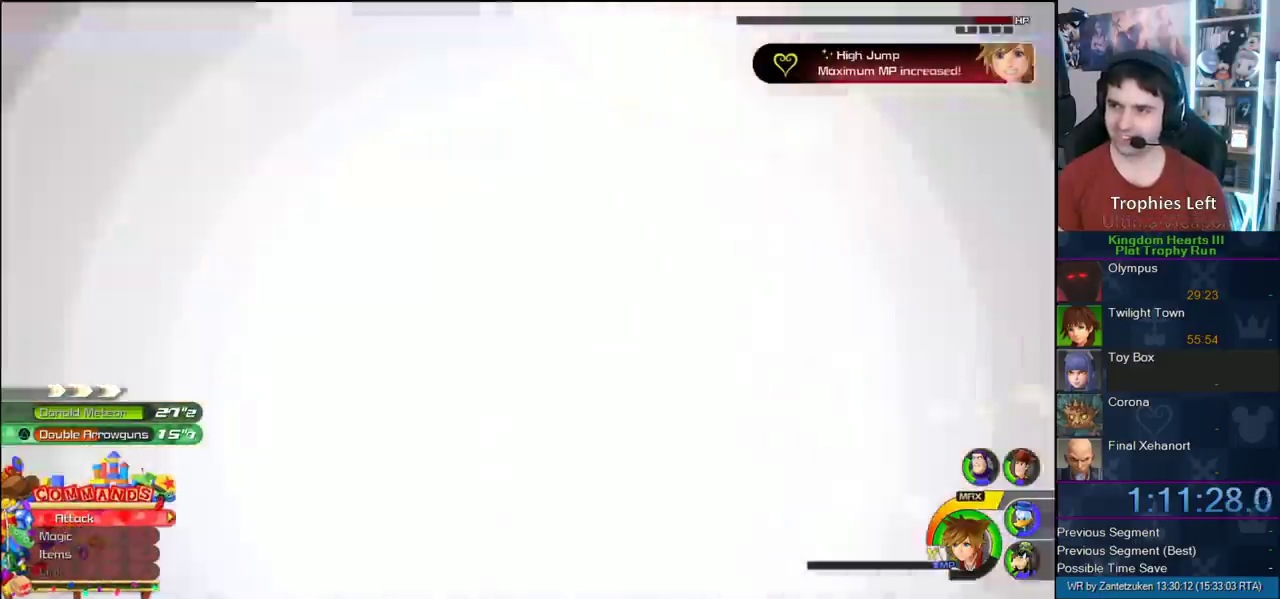
{"buttons": [], "left_stick": "center", "right_stick": "center", "events": [[233, "left_stick", "up-right"], [383, "left_stick", "center"]]}
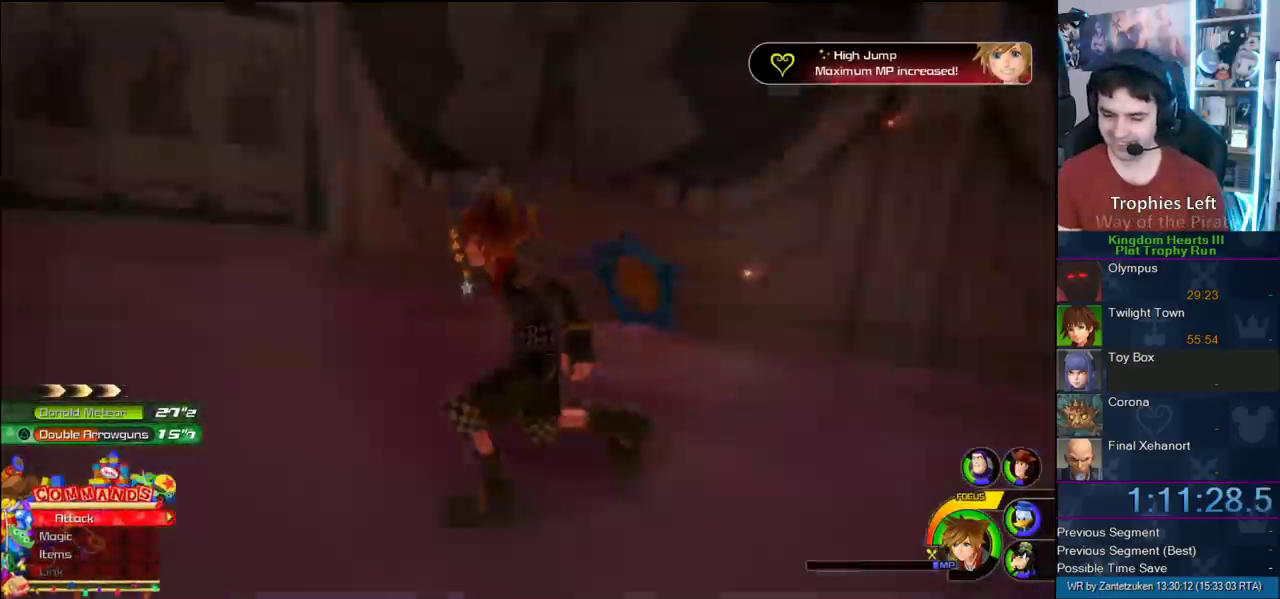
{"buttons": [], "left_stick": "center", "right_stick": "center", "events": []}
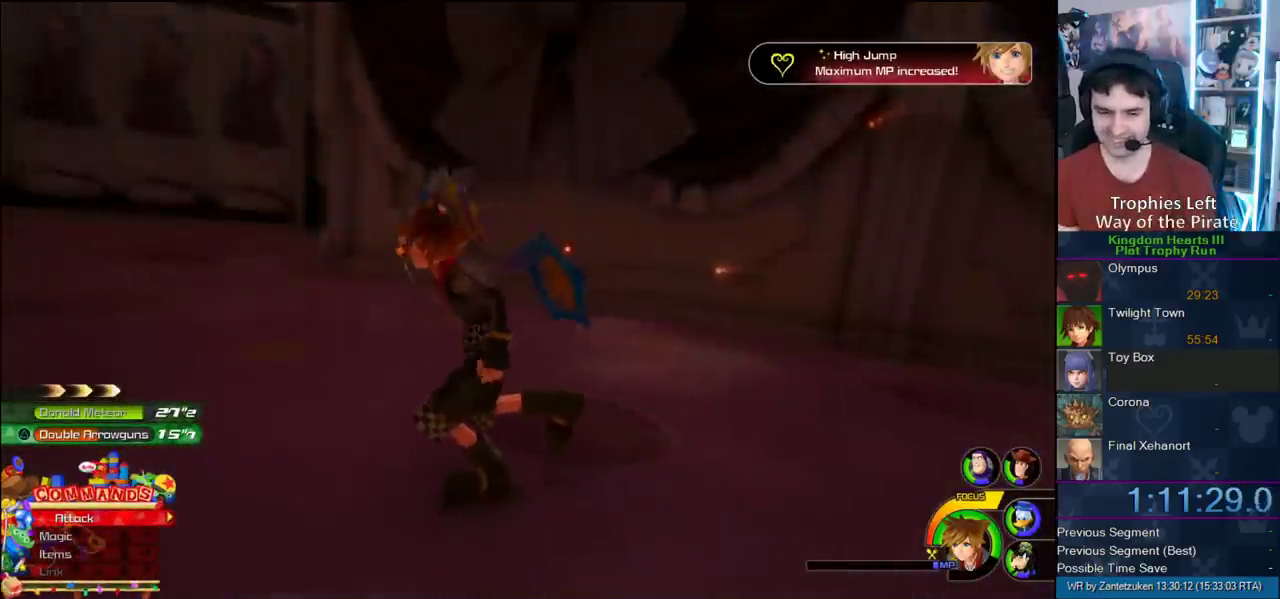
{"buttons": [], "left_stick": "center", "right_stick": "center", "events": []}
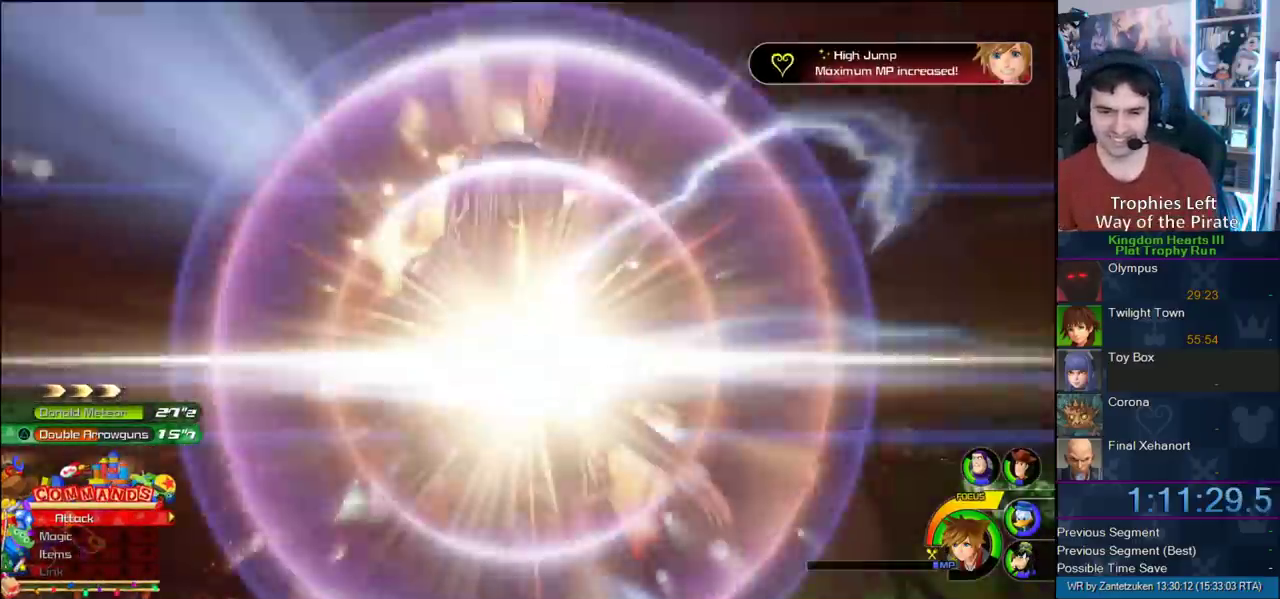
{"buttons": [], "left_stick": "center", "right_stick": "center", "events": []}
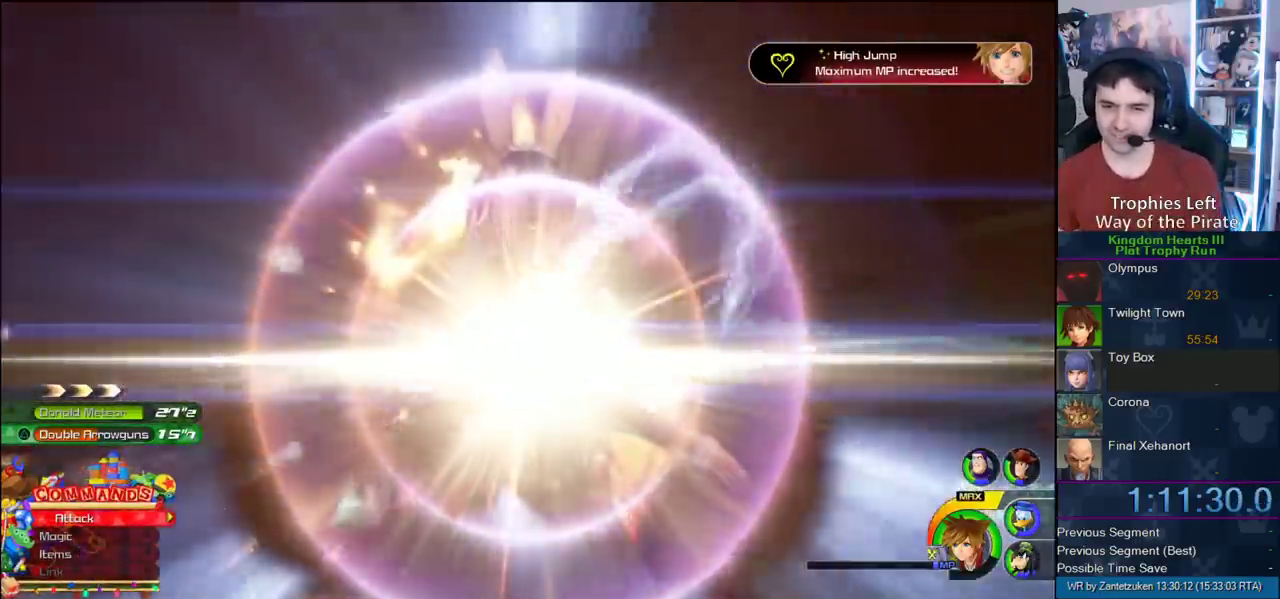
{"buttons": [], "left_stick": "center", "right_stick": "center", "events": []}
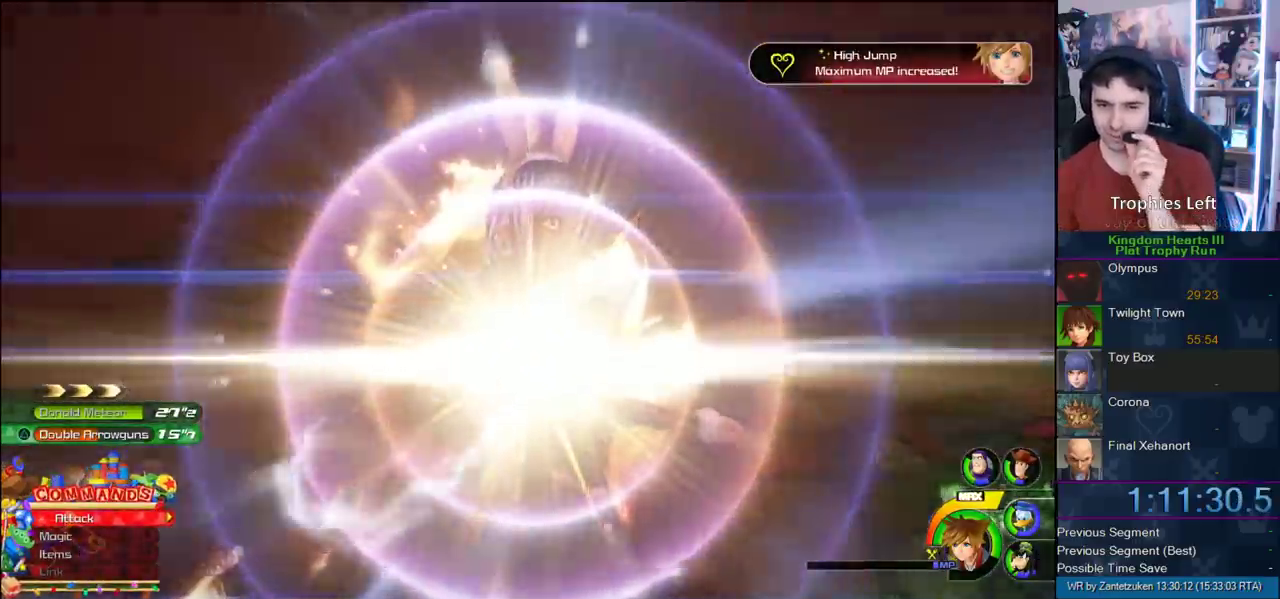
{"buttons": [], "left_stick": "center", "right_stick": "center", "events": []}
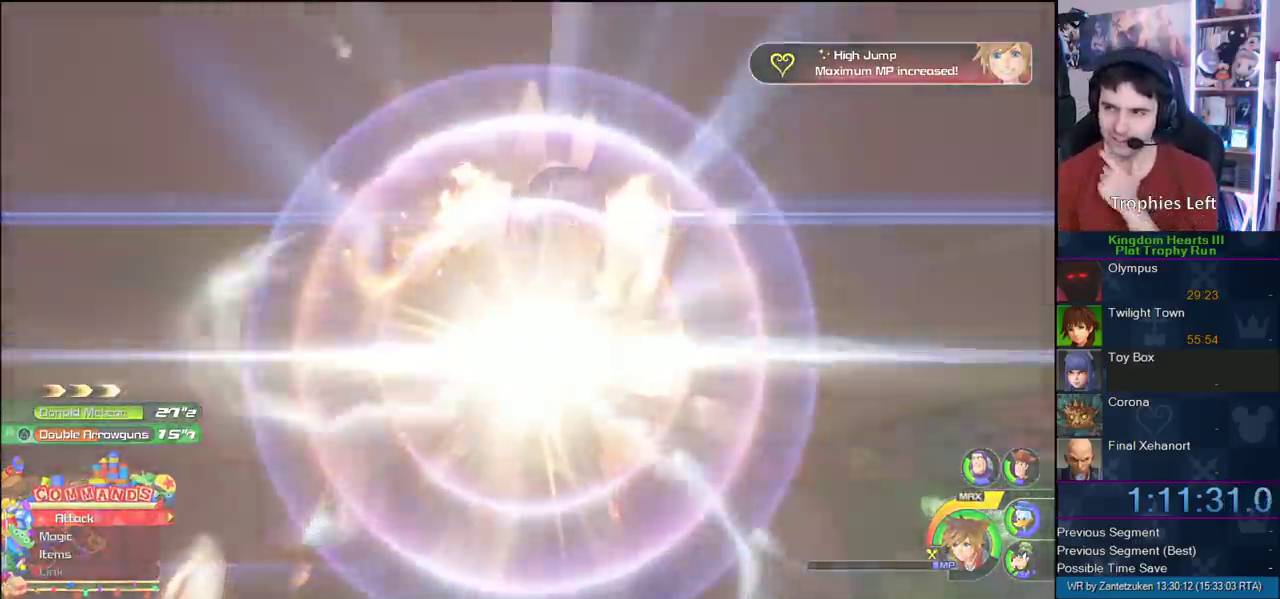
{"buttons": [], "left_stick": "center", "right_stick": "center", "events": []}